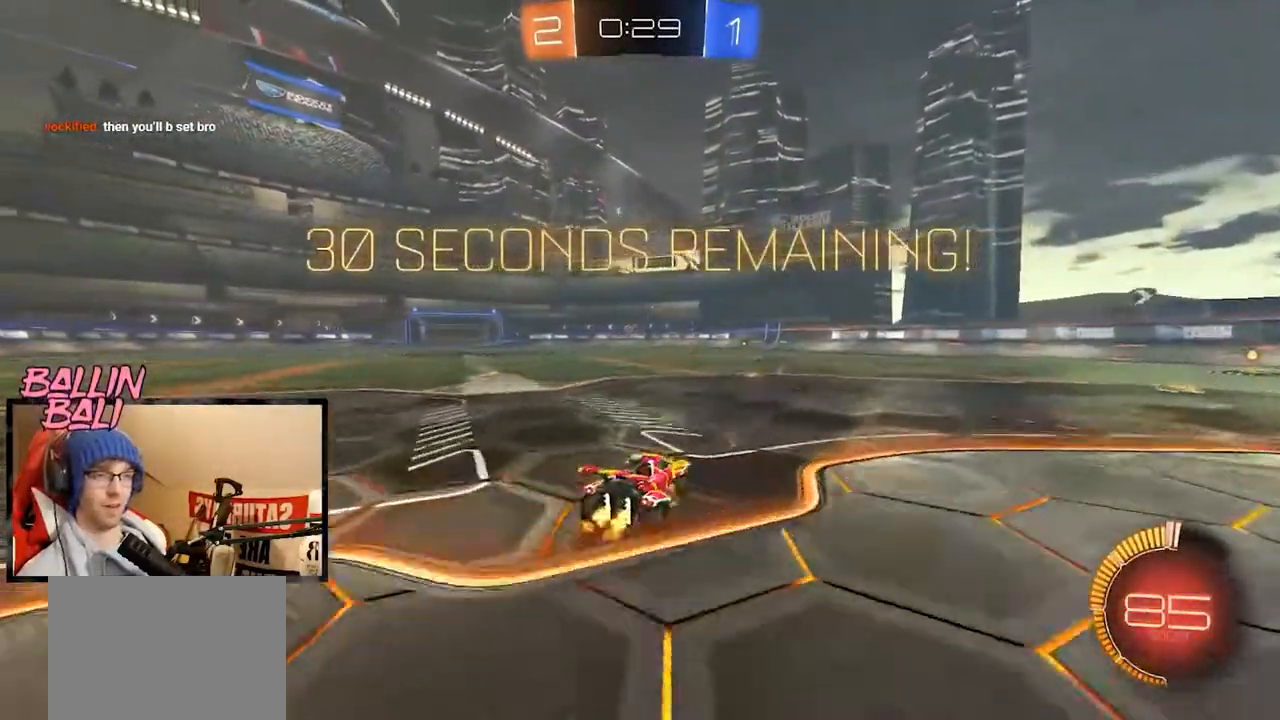
Gameplay with a controller (Xbox layout); each line is a JSON object with the inputs held at the frame after it. "events" lists button and stick changes between this image and that frame as [ms after this image, input, new state], when the widget could be followed in between.
{"buttons": ["R2"], "left_stick": "right", "right_stick": "center", "events": [[100, "left_stick", "center"], [433, "left_stick", "right"]]}
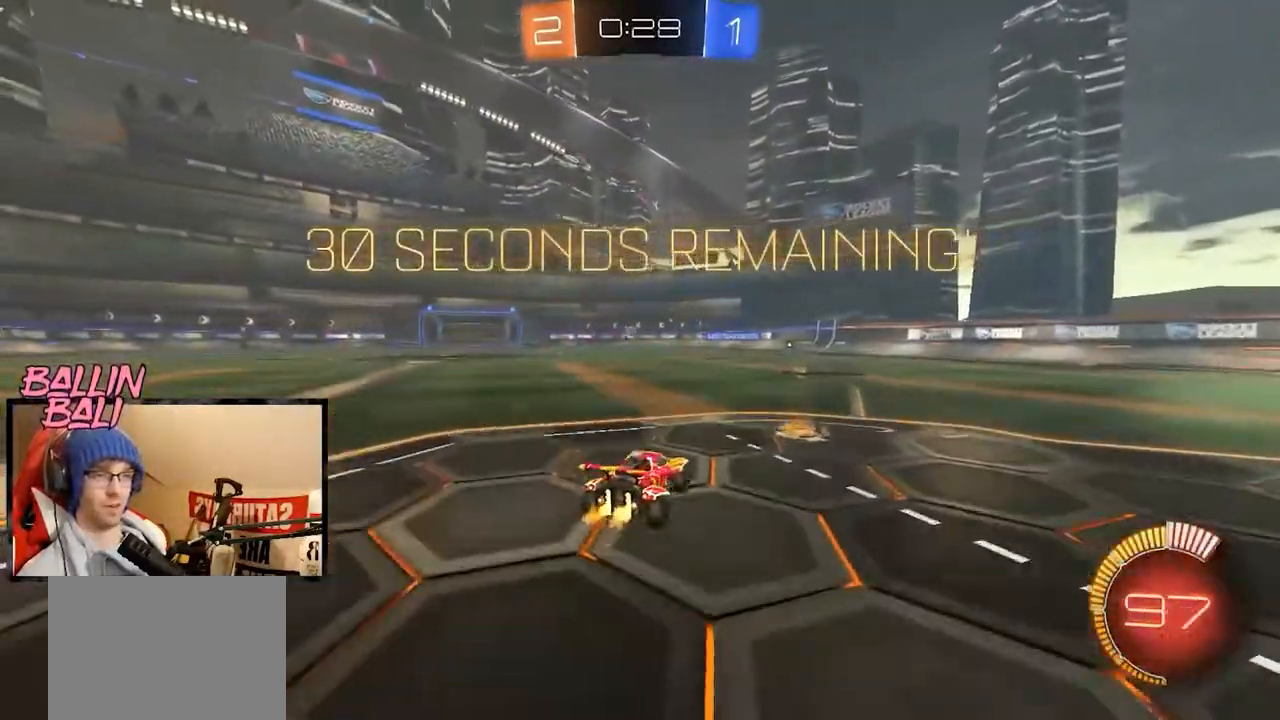
{"buttons": ["R2"], "left_stick": "center", "right_stick": "center", "events": [[117, "left_stick", "center"]]}
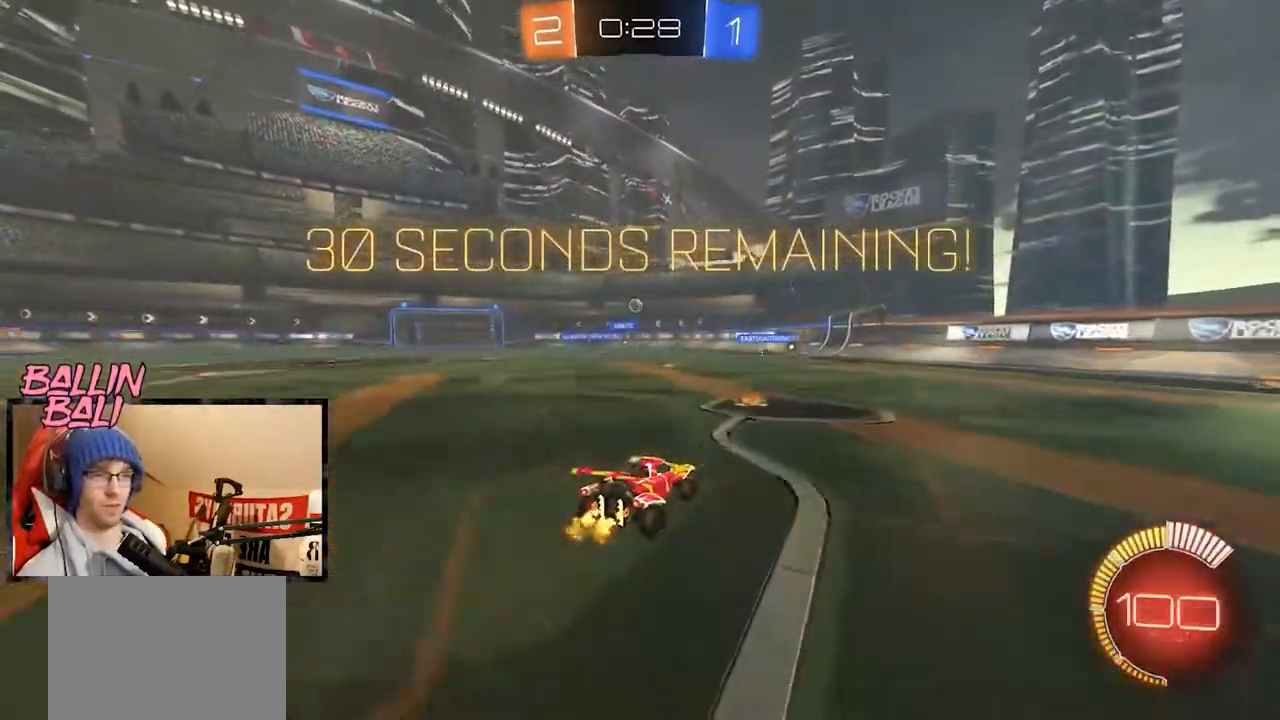
{"buttons": ["A", "R1", "R2"], "left_stick": "down", "right_stick": "center", "events": [[50, "left_stick", "left"], [133, "R2", "up"], [183, "left_stick", "center"], [383, "R2", "down"], [433, "A", "down"], [433, "R1", "down"], [433, "left_stick", "down"]]}
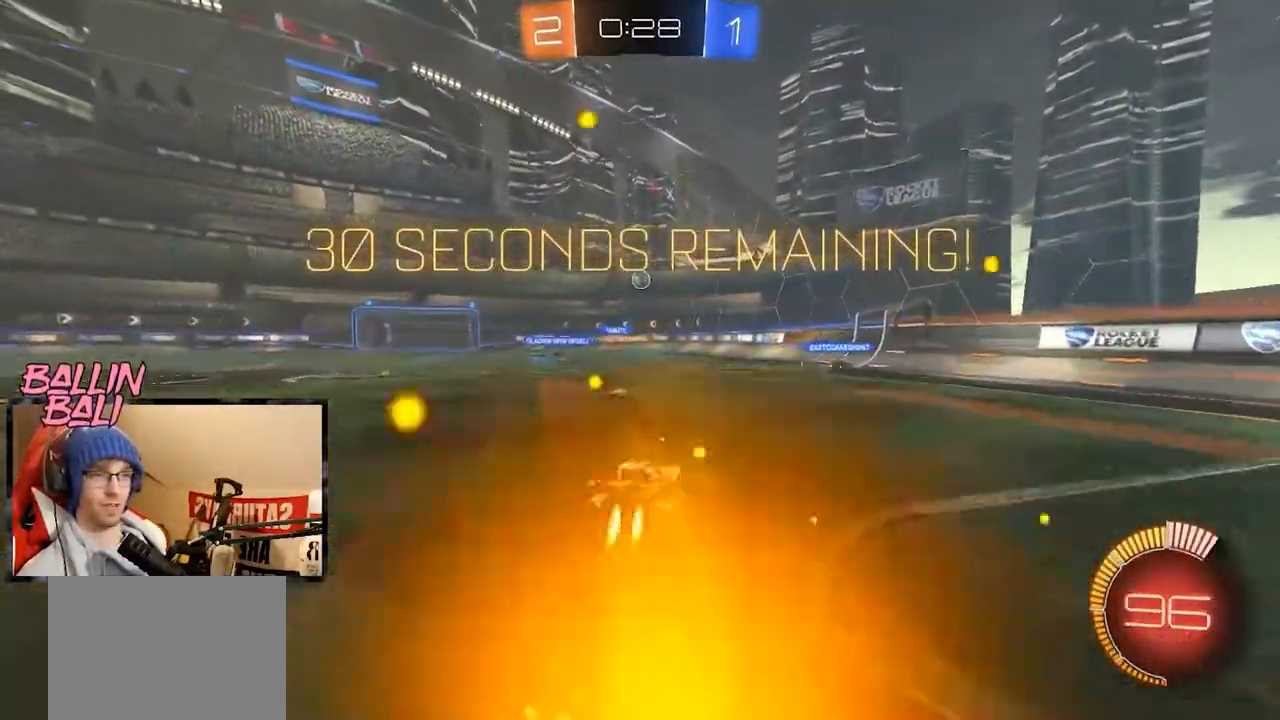
{"buttons": ["L1", "R1", "R2"], "left_stick": "up-right", "right_stick": "center", "events": [[50, "R1", "up"], [50, "left_stick", "center"], [67, "A", "up"], [150, "A", "down"], [167, "left_stick", "down-right"], [267, "L1", "down"], [267, "R1", "down"], [301, "left_stick", "right"], [401, "A", "up"], [501, "left_stick", "up-right"]]}
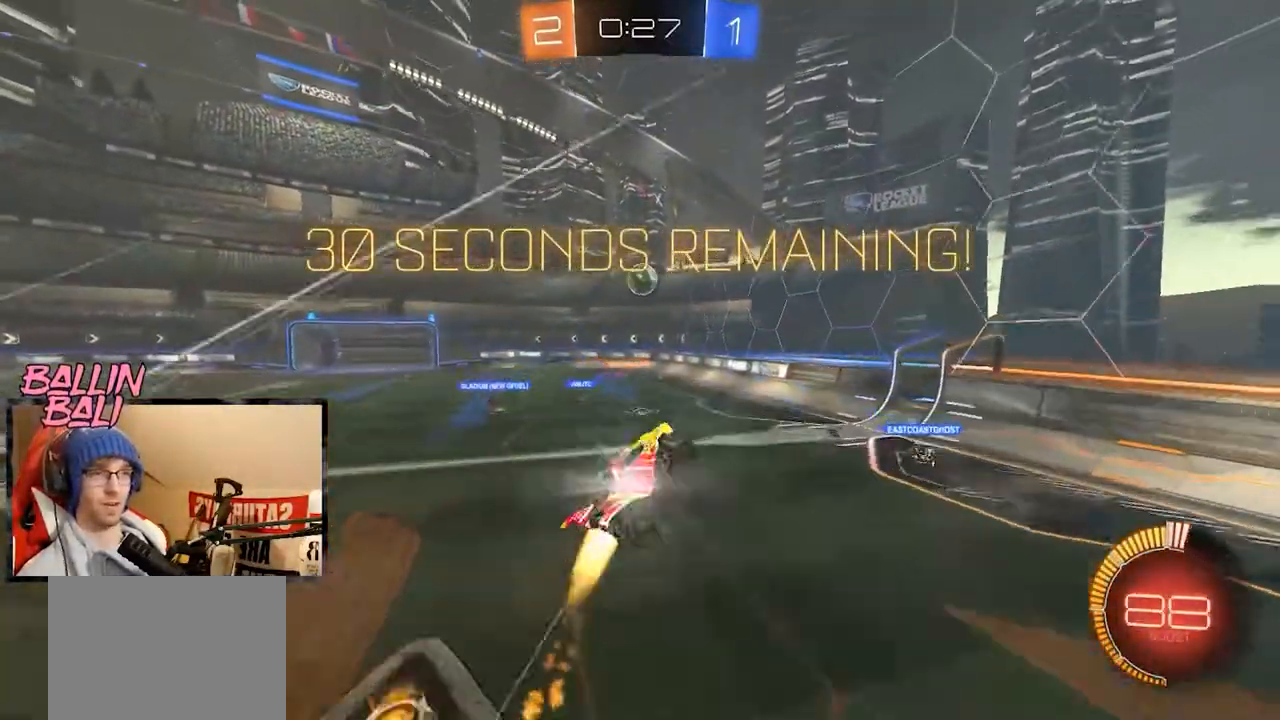
{"buttons": ["L1", "R1", "R2"], "left_stick": "down-right", "right_stick": "center", "events": [[233, "left_stick", "down-right"], [283, "Y", "down"], [417, "Y", "up"]]}
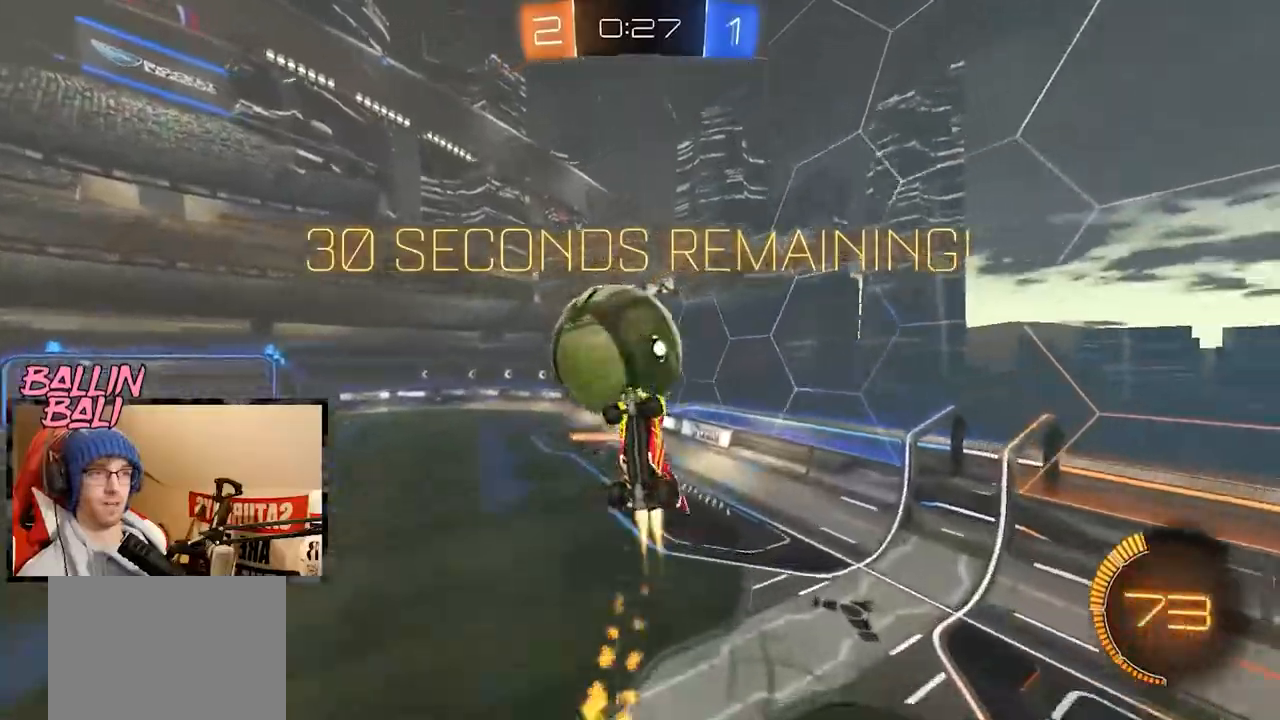
{"buttons": ["Y", "R1", "R2"], "left_stick": "center", "right_stick": "center", "events": [[67, "left_stick", "right"], [184, "left_stick", "up-right"], [384, "left_stick", "right"], [417, "Y", "down"], [467, "L1", "up"], [501, "left_stick", "center"]]}
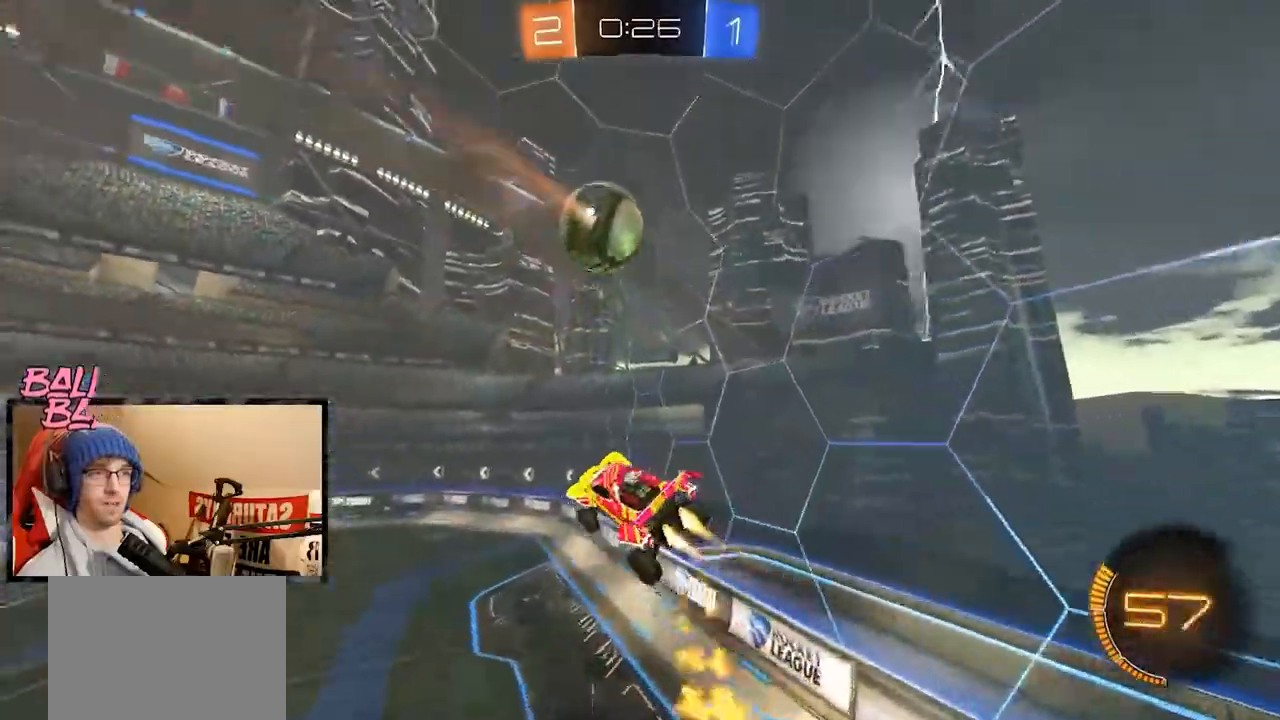
{"buttons": ["R1", "R2"], "left_stick": "center", "right_stick": "center", "events": [[17, "Y", "up"], [83, "R1", "up"], [283, "left_stick", "left"], [317, "R1", "down"], [384, "left_stick", "center"]]}
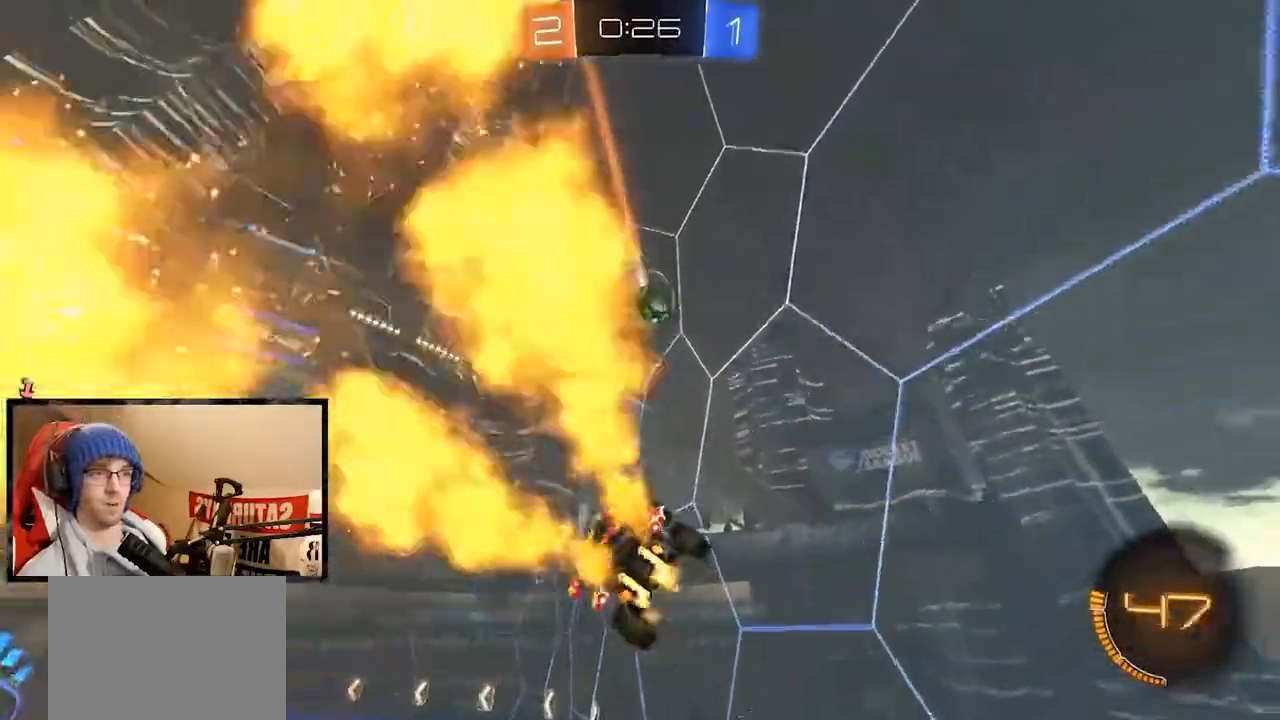
{"buttons": ["Y", "R1", "R2"], "left_stick": "center", "right_stick": "center", "events": [[17, "R1", "up"], [167, "Y", "down"], [167, "left_stick", "left"], [217, "Y", "up"], [284, "R1", "down"], [301, "left_stick", "center"], [484, "Y", "down"]]}
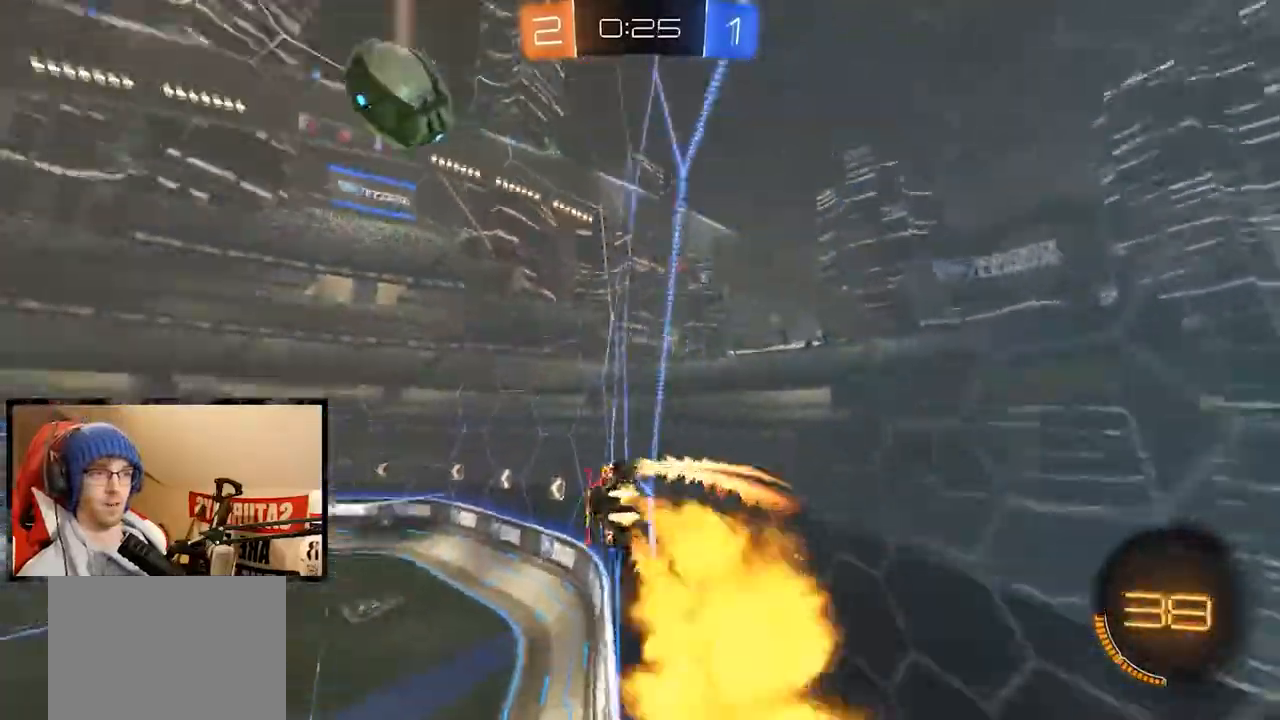
{"buttons": ["R2"], "left_stick": "center", "right_stick": "center", "events": [[83, "Y", "up"], [117, "R1", "up"]]}
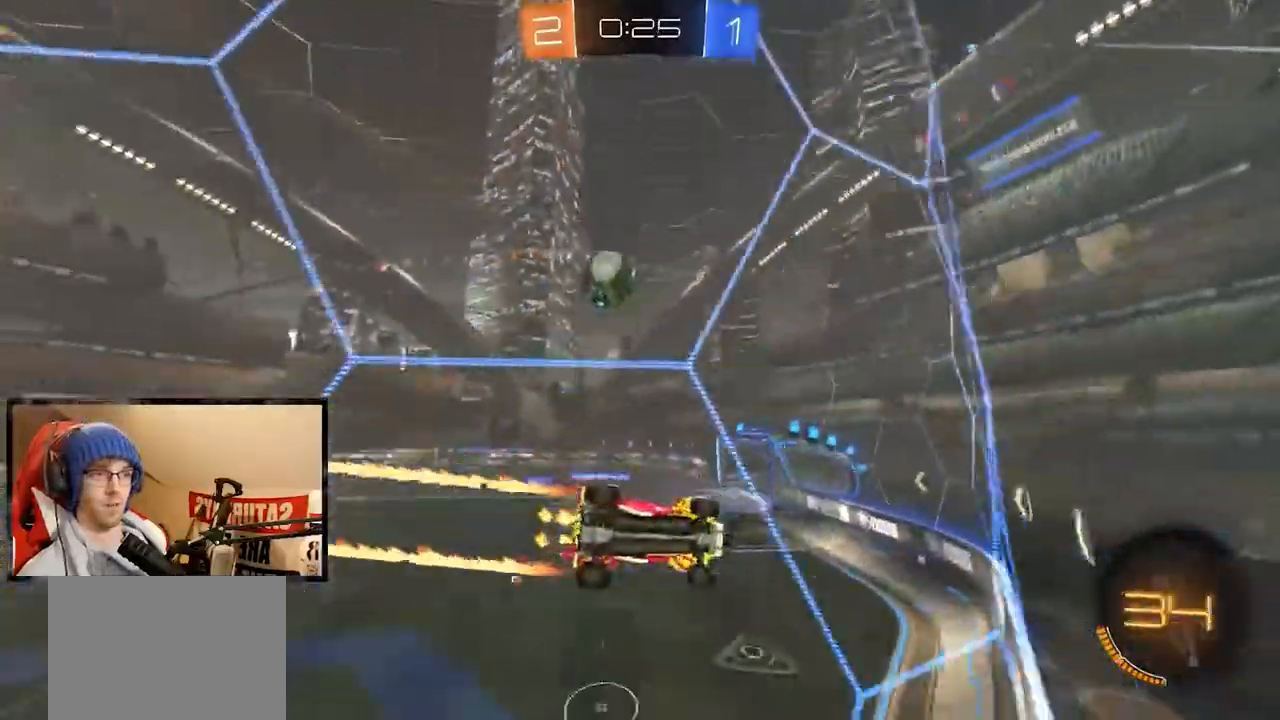
{"buttons": ["R2"], "left_stick": "center", "right_stick": "center", "events": []}
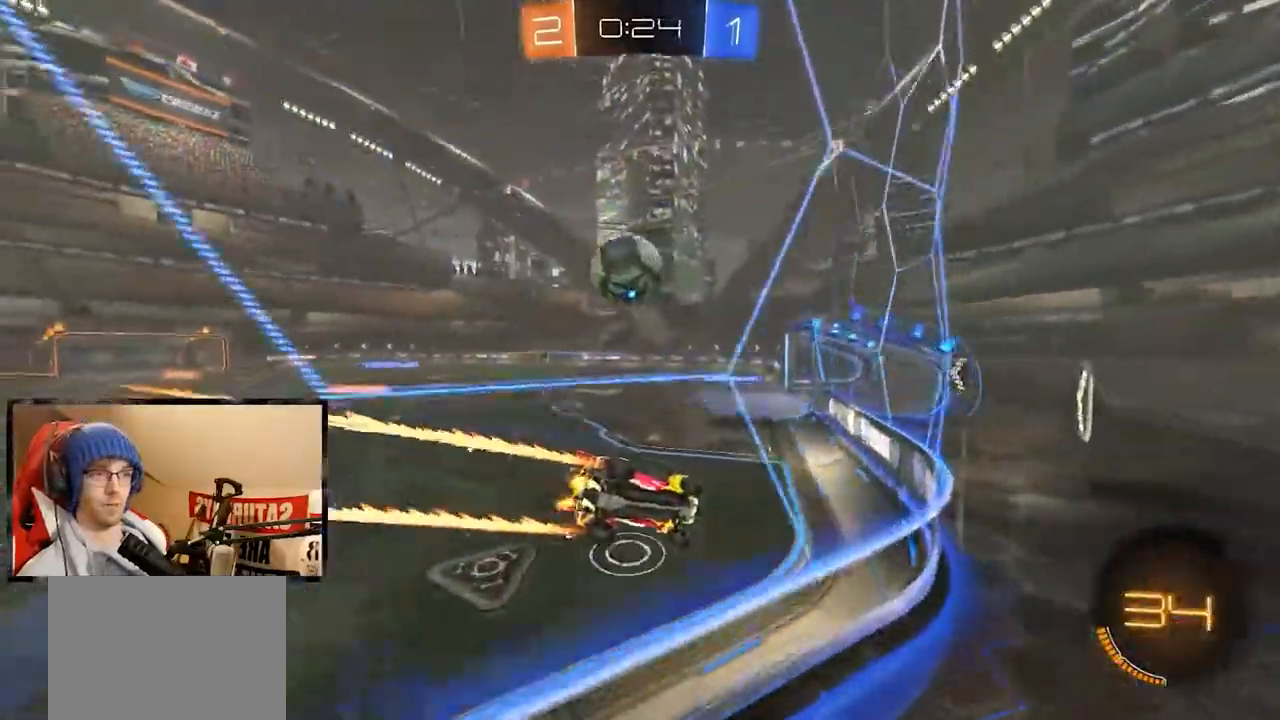
{"buttons": ["R1", "R2"], "left_stick": "left", "right_stick": "center", "events": [[100, "Y", "down"], [167, "R1", "down"], [250, "Y", "up"], [400, "left_stick", "left"]]}
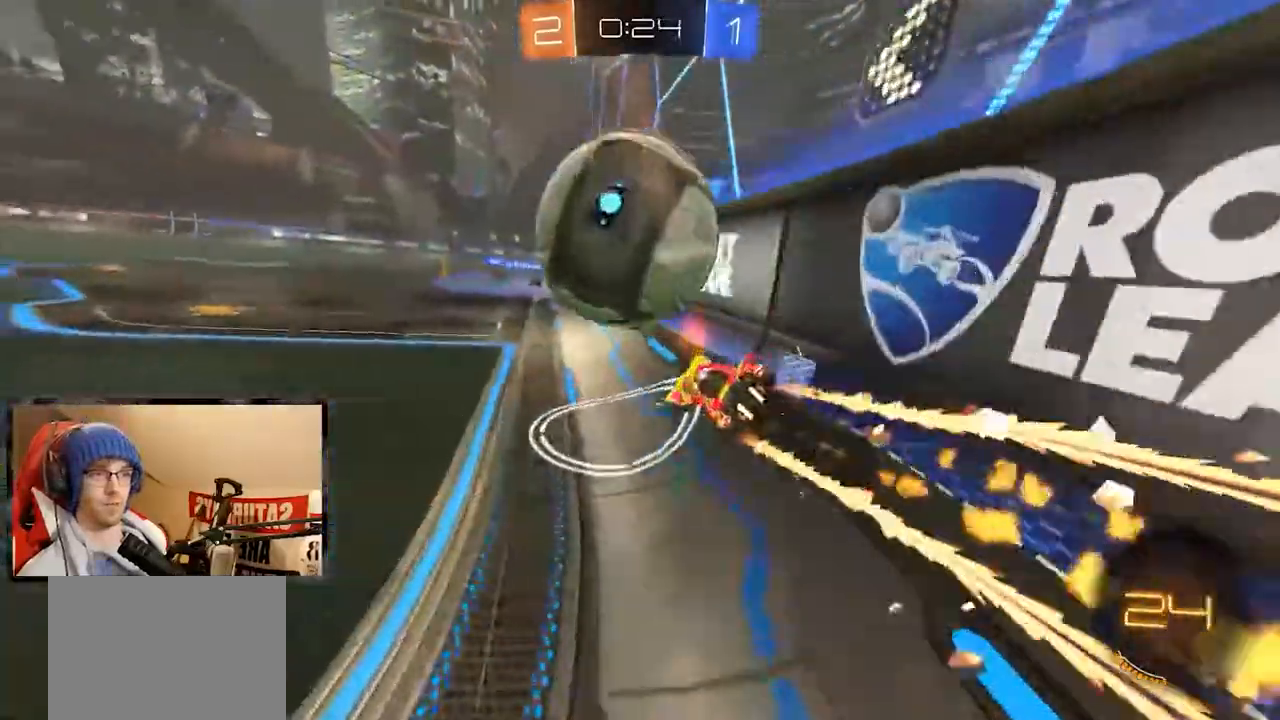
{"buttons": ["R1", "R2"], "left_stick": "down-left", "right_stick": "center", "events": [[50, "R1", "up"], [267, "R1", "down"], [267, "left_stick", "right"], [401, "A", "down"], [401, "left_stick", "down-left"], [501, "A", "up"]]}
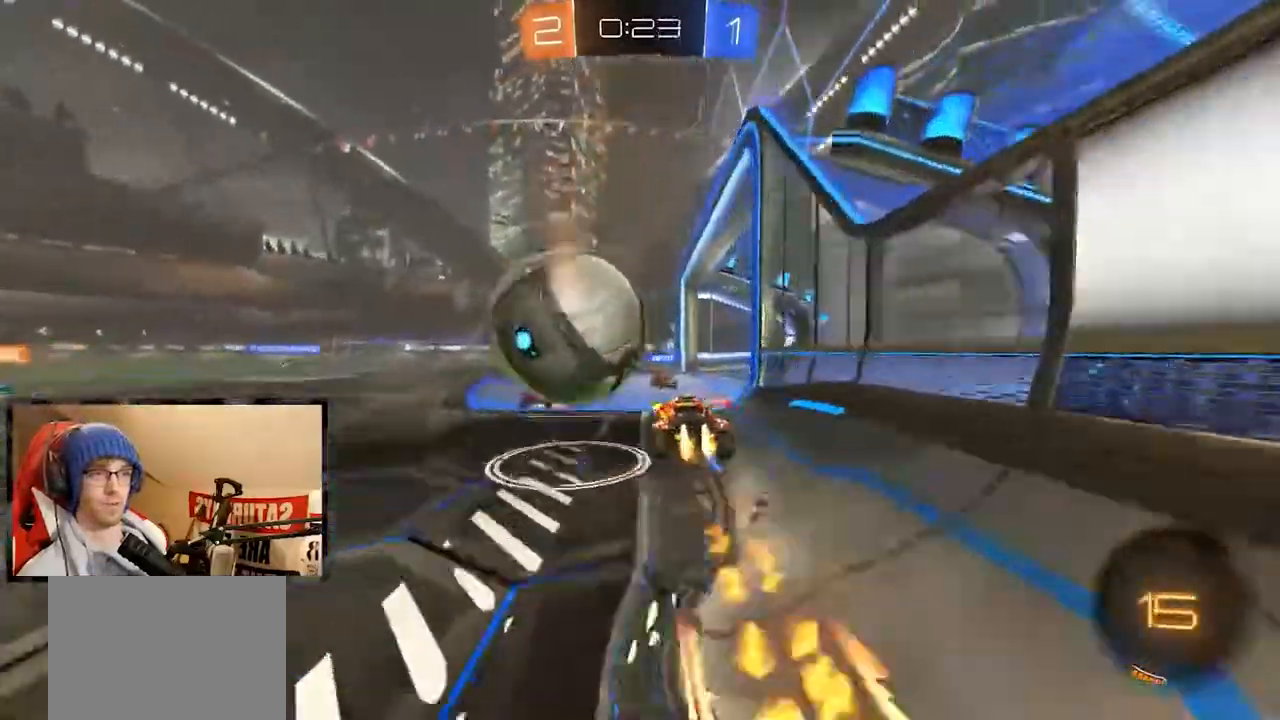
{"buttons": ["L1", "R2"], "left_stick": "left", "right_stick": "center", "events": [[67, "A", "down"], [83, "left_stick", "left"], [250, "R1", "up"], [484, "L1", "down"], [500, "A", "up"]]}
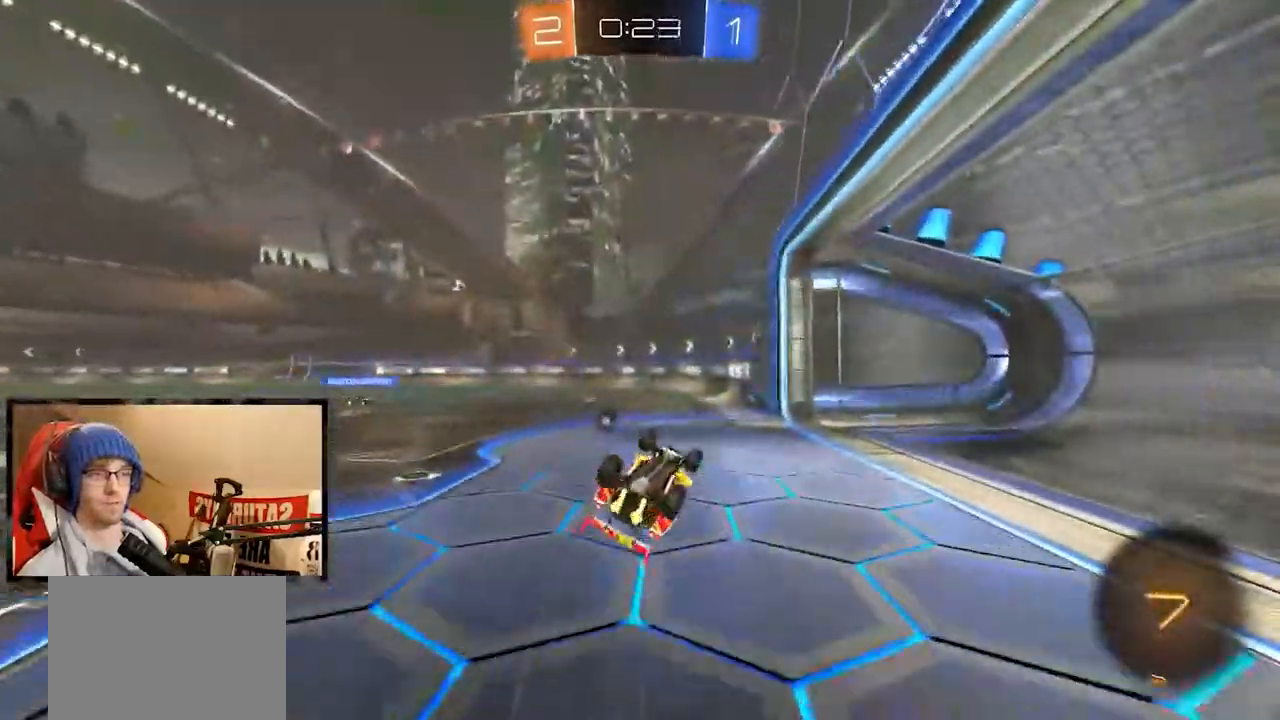
{"buttons": ["R2"], "left_stick": "up", "right_stick": "center", "events": [[167, "left_stick", "up-left"], [301, "L1", "up"], [484, "left_stick", "up"]]}
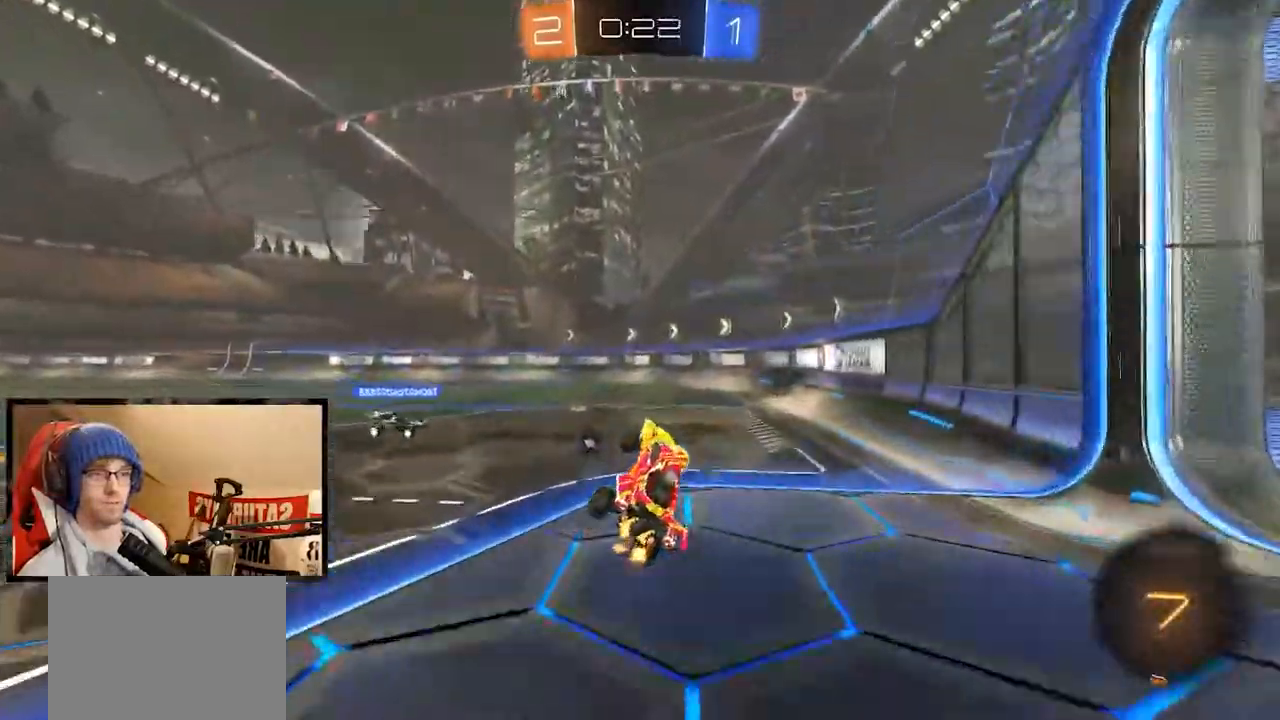
{"buttons": ["R1", "R2"], "left_stick": "up", "right_stick": "center", "events": [[83, "left_stick", "up-left"], [150, "R1", "down"], [467, "left_stick", "up"]]}
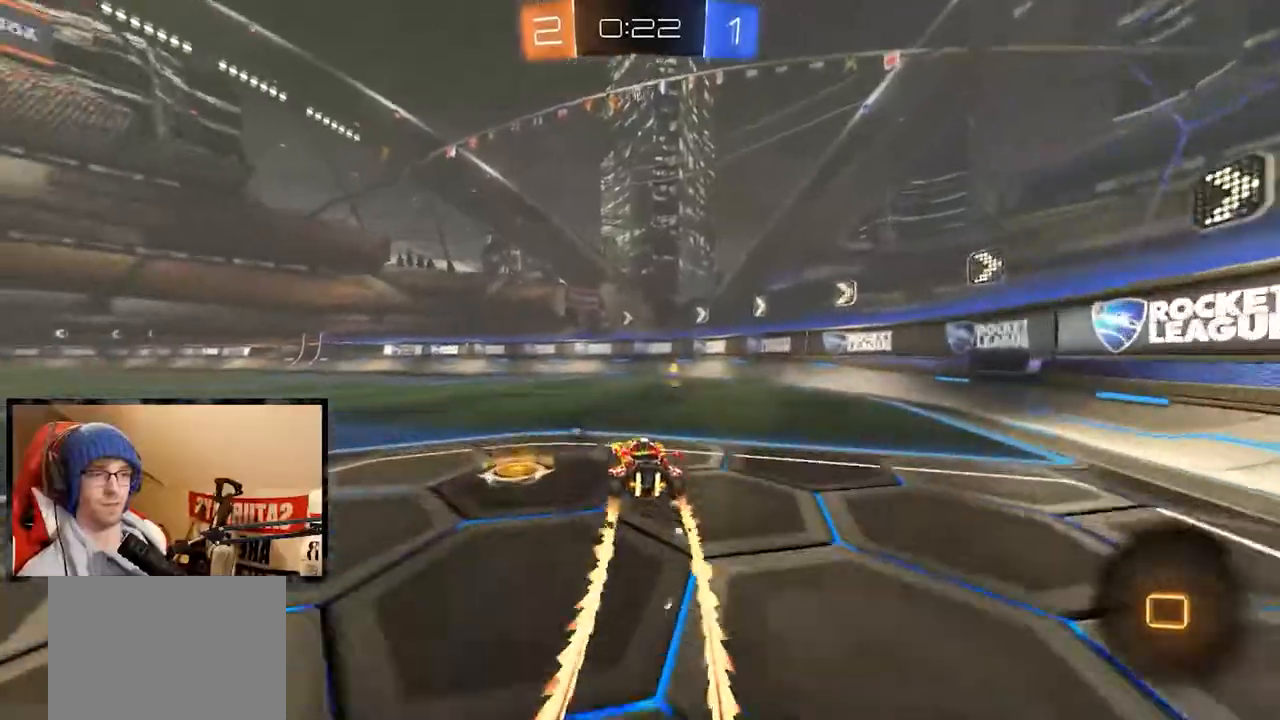
{"buttons": ["A", "L1", "R1", "R2"], "left_stick": "up-left", "right_stick": "center", "events": [[50, "R1", "up"], [67, "left_stick", "left"], [367, "A", "down"], [401, "A", "up"], [401, "L1", "down"], [451, "R1", "down"], [467, "A", "down"], [467, "left_stick", "up-left"]]}
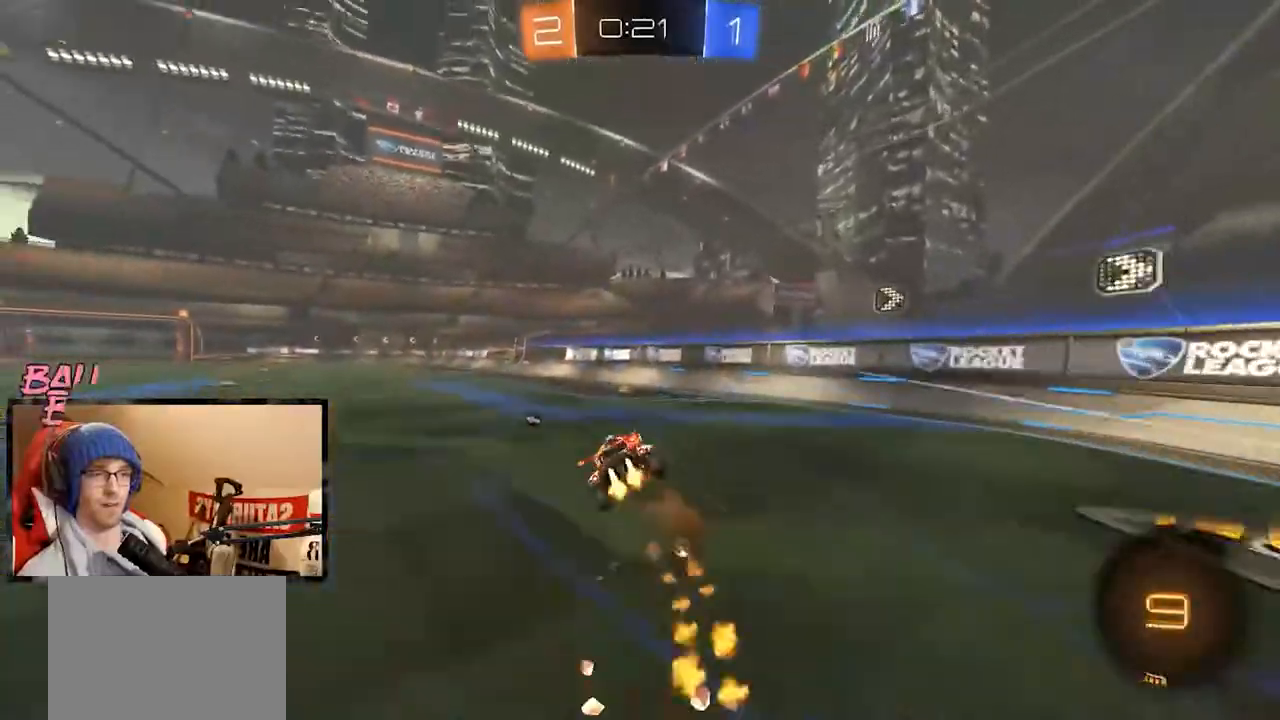
{"buttons": ["L1", "R2"], "left_stick": "up-left", "right_stick": "center", "events": [[67, "A", "up"], [150, "R1", "up"], [200, "Y", "down"], [300, "Y", "up"]]}
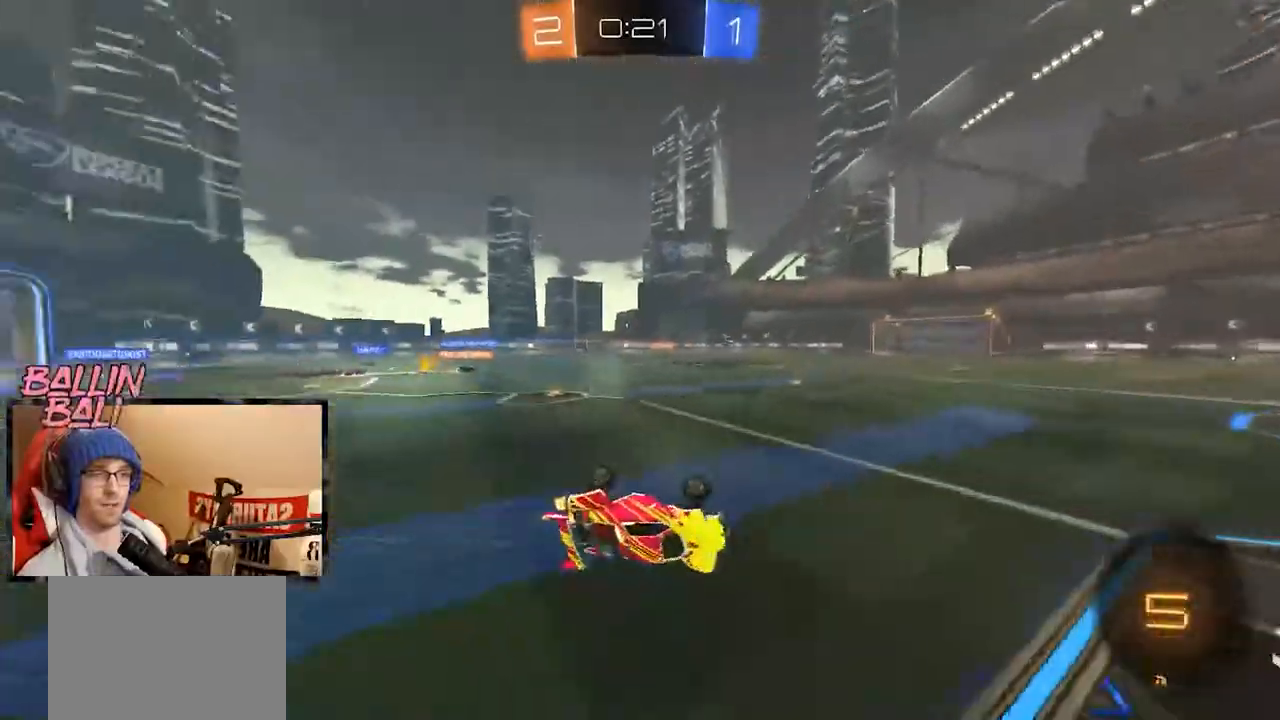
{"buttons": ["R2"], "left_stick": "left", "right_stick": "center", "events": [[50, "L1", "up"], [167, "left_stick", "left"]]}
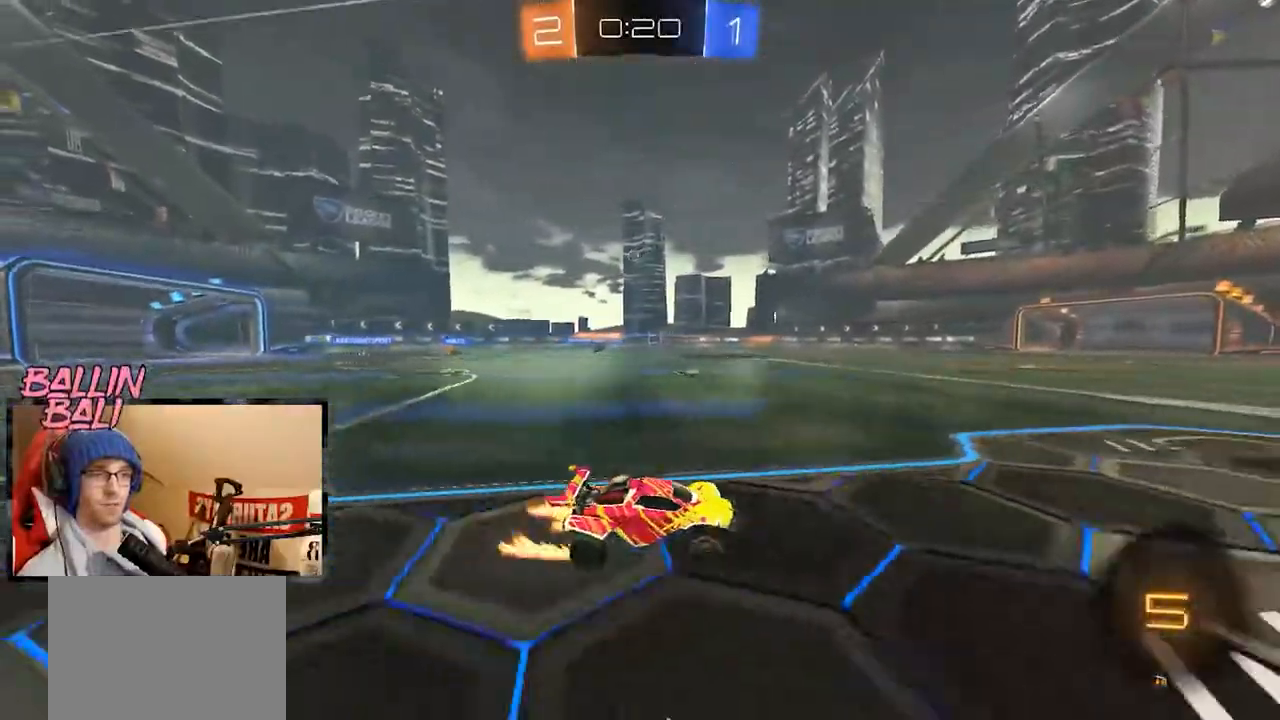
{"buttons": ["R1", "R2"], "left_stick": "center", "right_stick": "center", "events": [[267, "left_stick", "center"], [500, "R1", "down"]]}
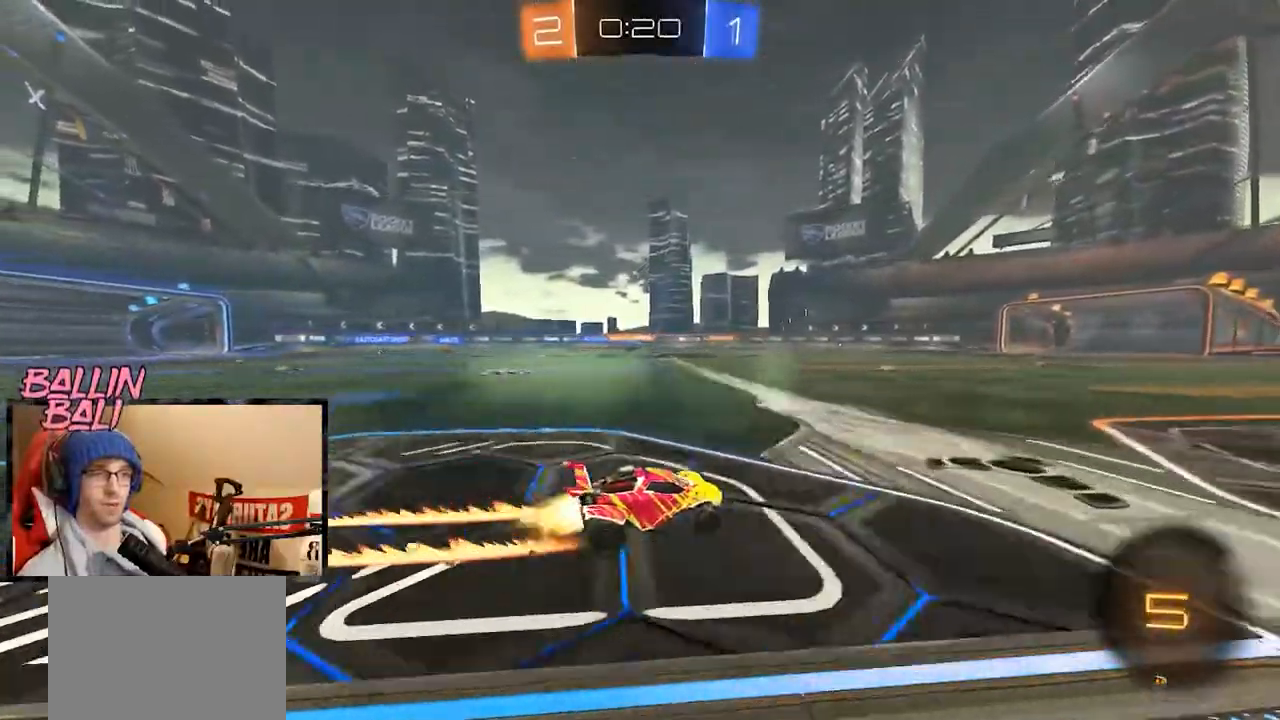
{"buttons": ["R2"], "left_stick": "center", "right_stick": "center", "events": [[351, "R1", "up"]]}
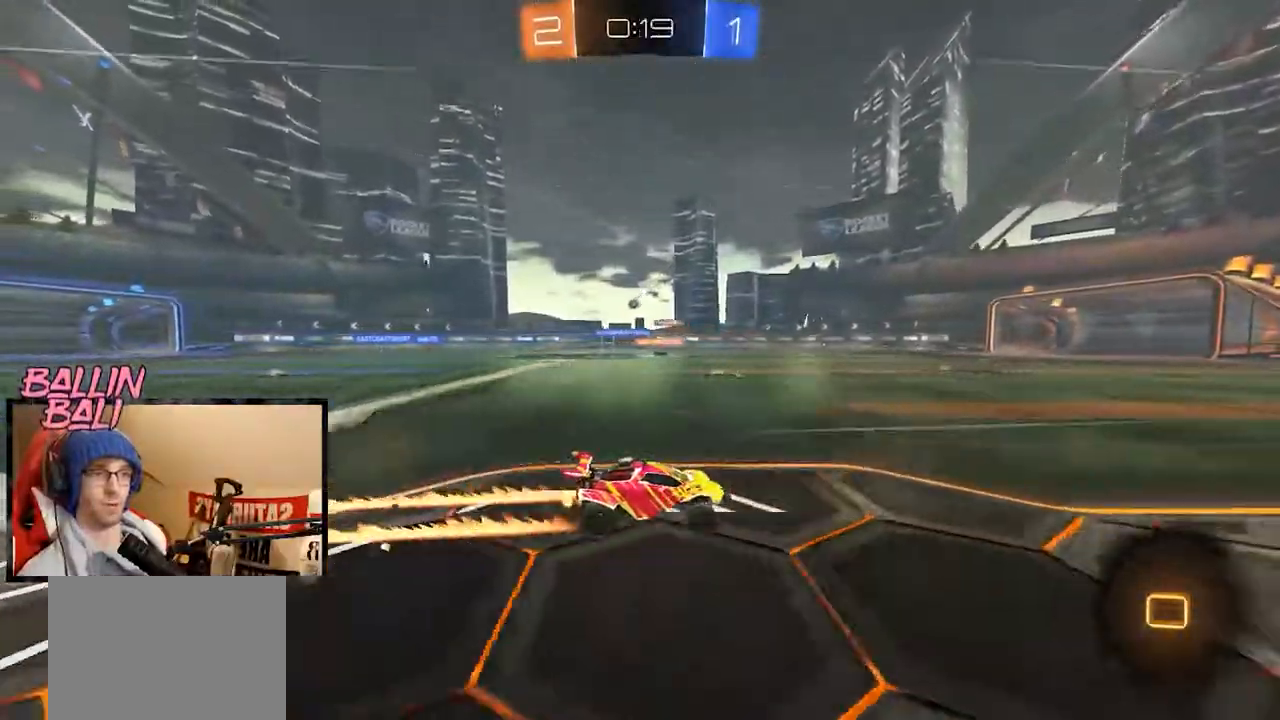
{"buttons": ["R2"], "left_stick": "right", "right_stick": "center", "events": [[450, "left_stick", "right"]]}
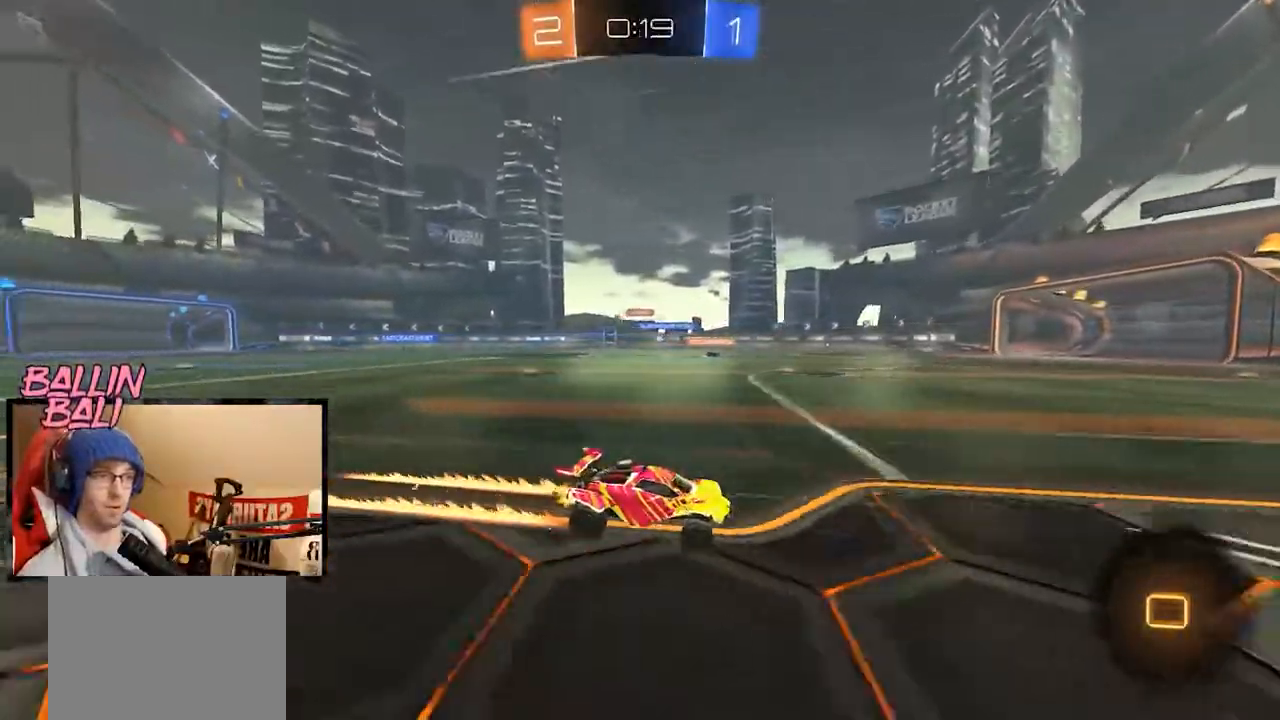
{"buttons": ["Y", "R2"], "left_stick": "center", "right_stick": "center", "events": [[100, "Y", "down"], [150, "left_stick", "left"], [167, "Y", "up"], [267, "left_stick", "center"], [367, "left_stick", "left"], [467, "Y", "down"], [467, "left_stick", "center"]]}
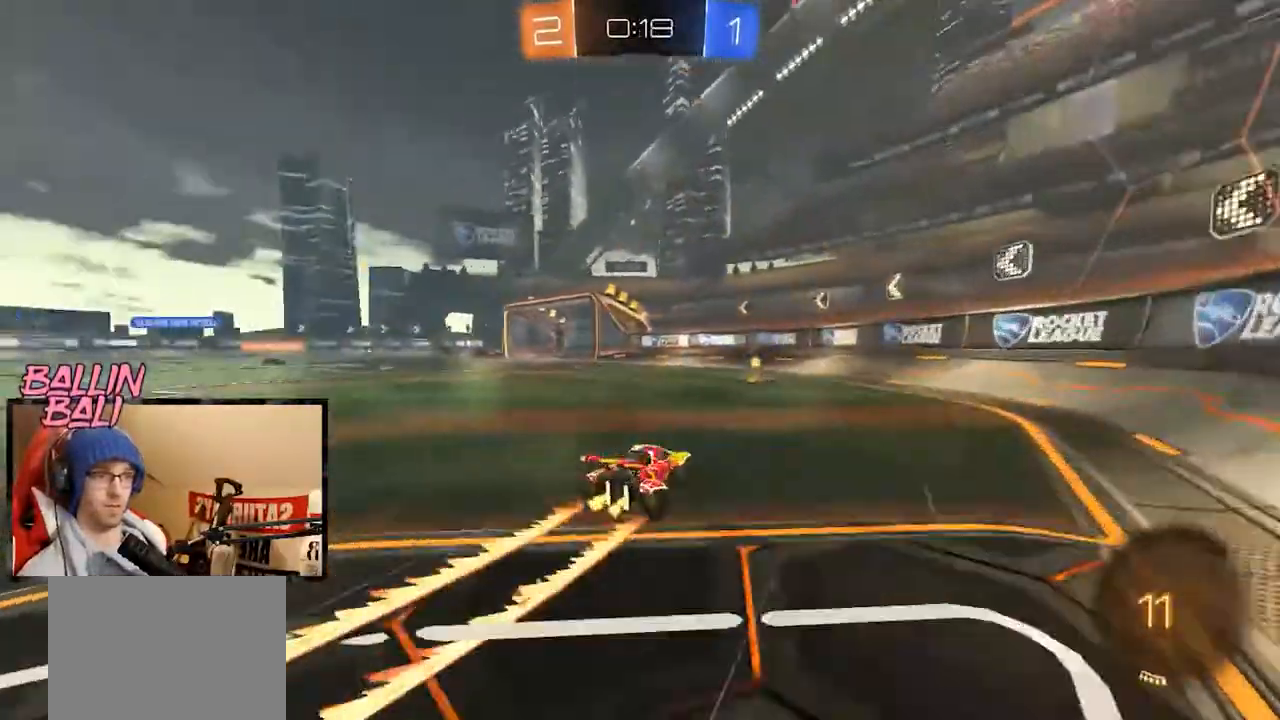
{"buttons": ["R2"], "left_stick": "left", "right_stick": "center", "events": [[50, "Y", "up"], [267, "left_stick", "left"]]}
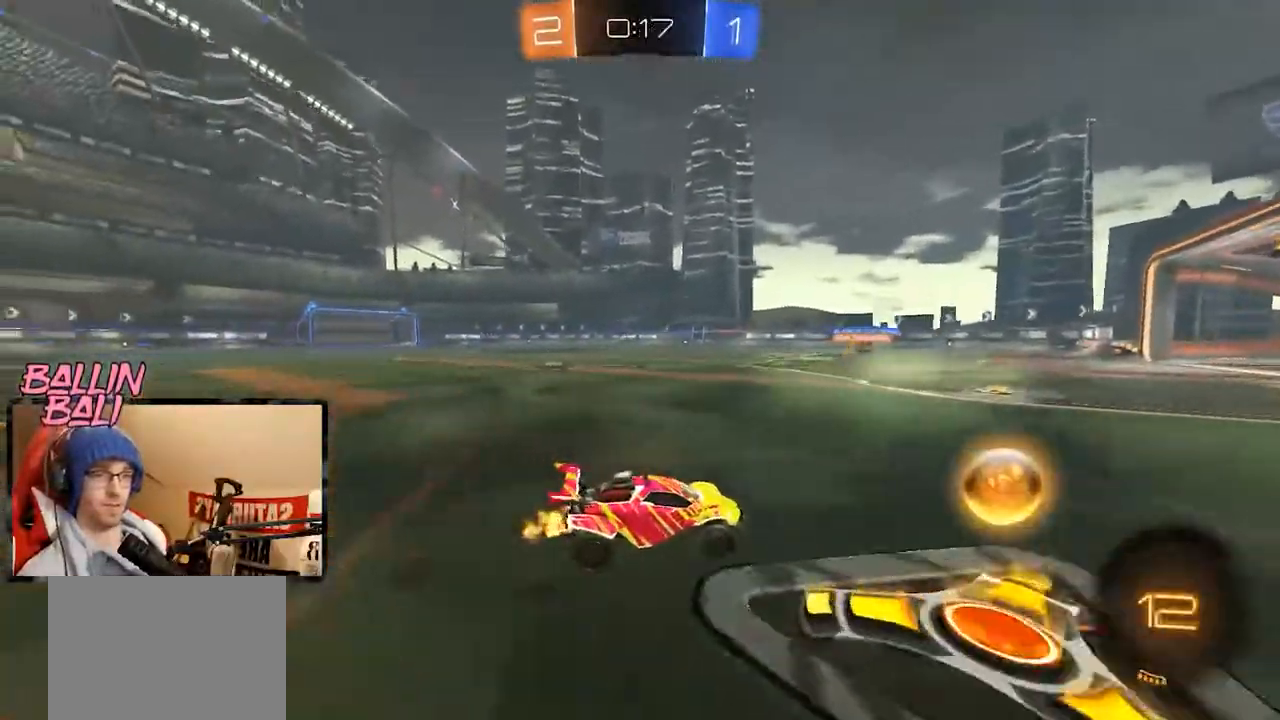
{"buttons": ["R2"], "left_stick": "left", "right_stick": "center", "events": [[17, "X", "down"], [100, "X", "up"], [100, "left_stick", "center"], [251, "L2", "down"], [251, "left_stick", "left"], [334, "L2", "up"]]}
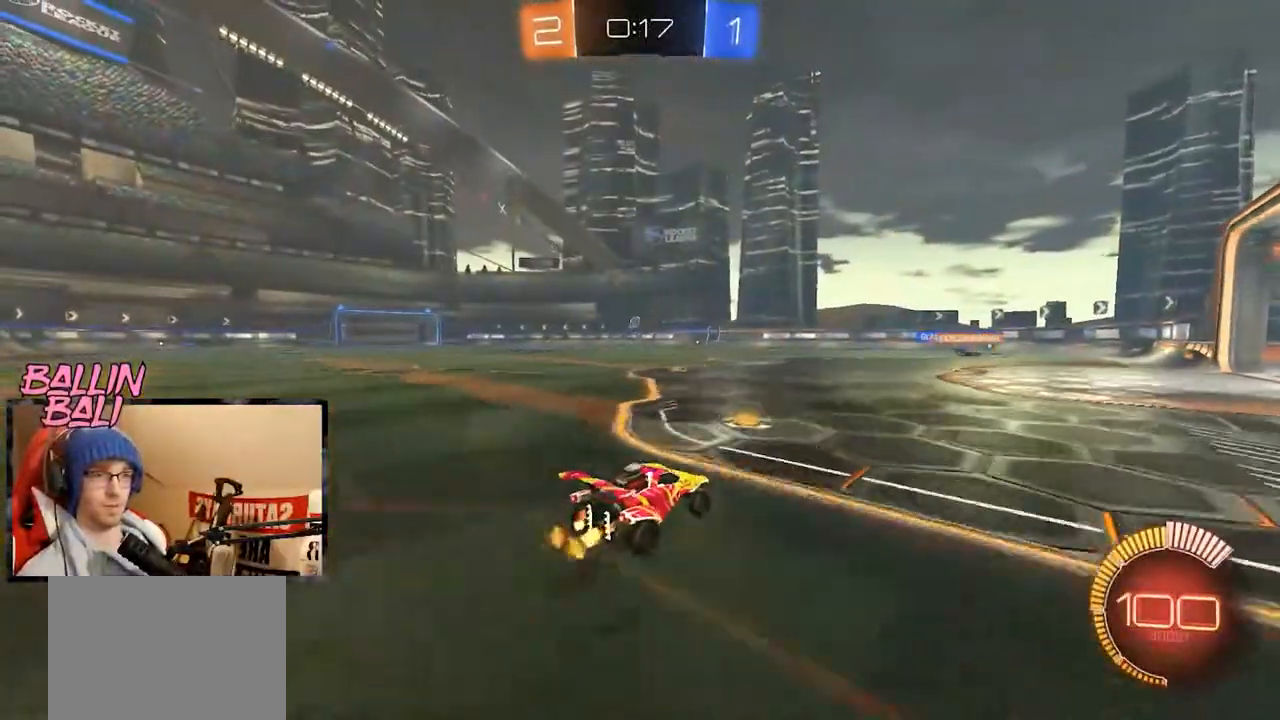
{"buttons": [], "left_stick": "right", "right_stick": "center", "events": [[100, "L2", "down"], [100, "left_stick", "center"], [150, "R2", "up"], [167, "left_stick", "right"], [300, "R2", "down"], [317, "L2", "up"], [367, "R2", "up"]]}
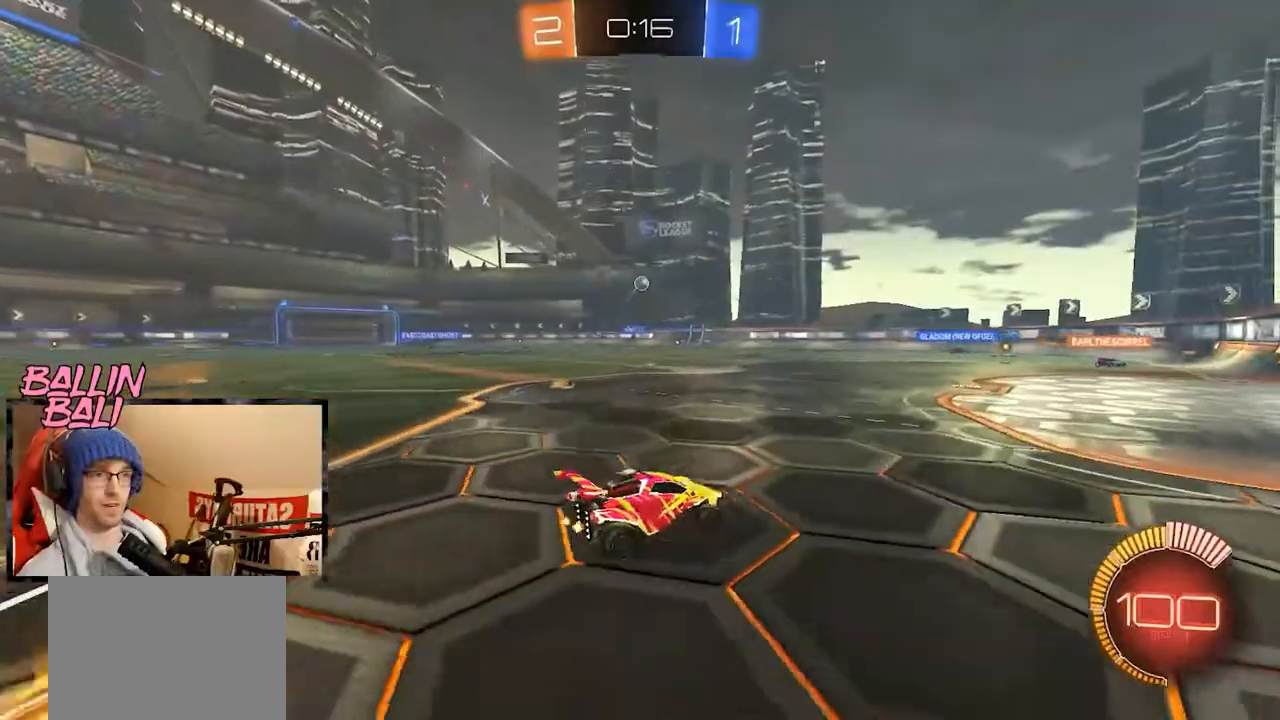
{"buttons": [], "left_stick": "left", "right_stick": "center", "events": [[351, "left_stick", "left"]]}
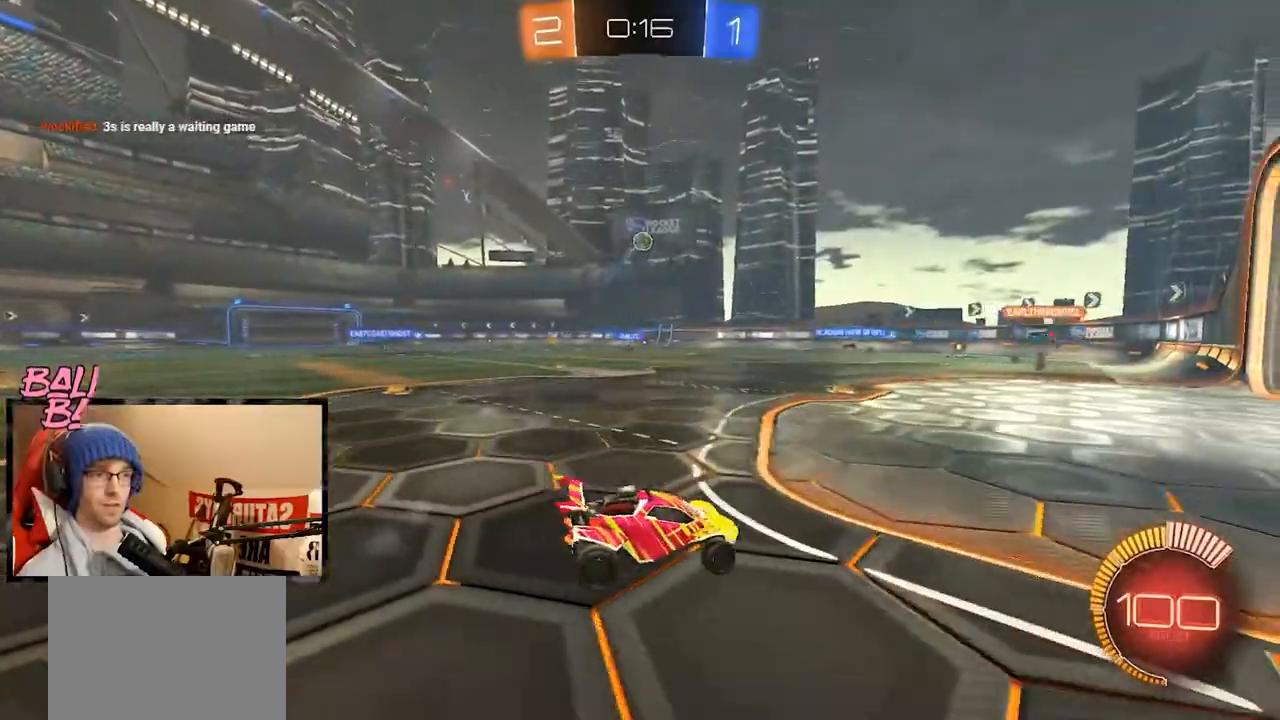
{"buttons": ["R2"], "left_stick": "right", "right_stick": "center", "events": [[100, "R2", "down"], [100, "left_stick", "center"], [250, "R2", "up"], [367, "left_stick", "right"], [467, "R2", "down"]]}
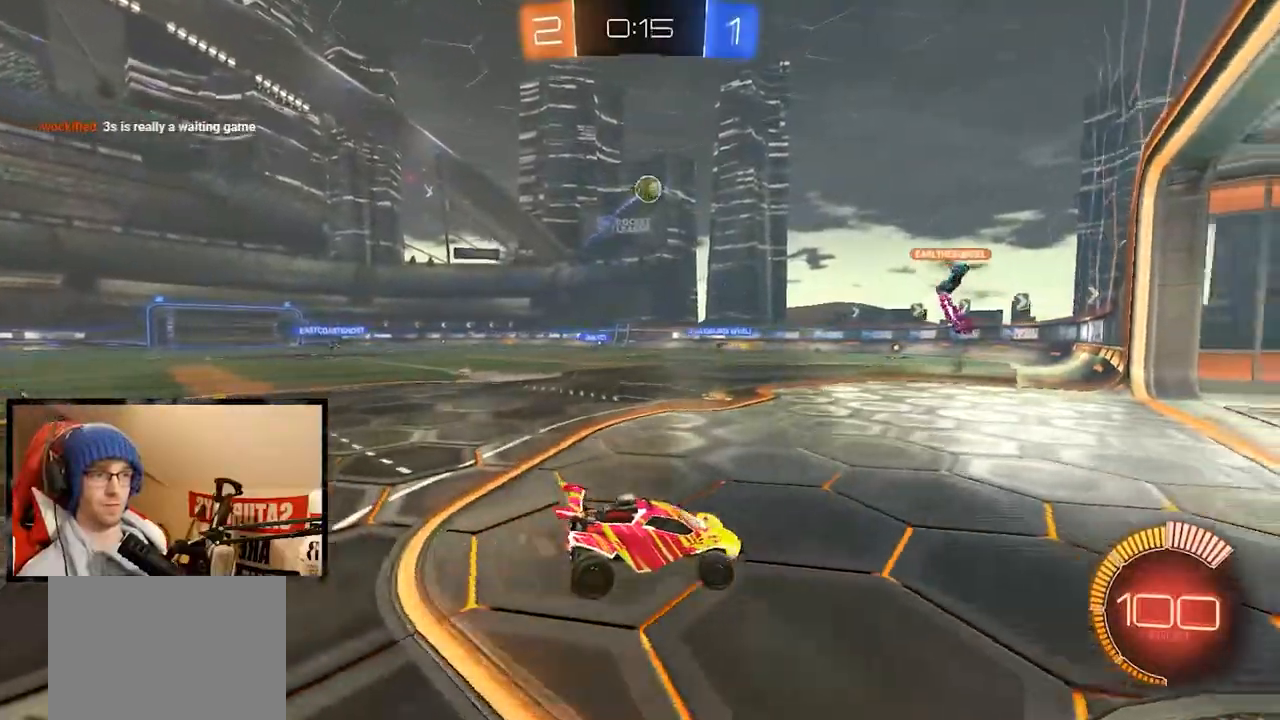
{"buttons": ["R2"], "left_stick": "right", "right_stick": "center", "events": [[167, "left_stick", "center"], [501, "left_stick", "right"]]}
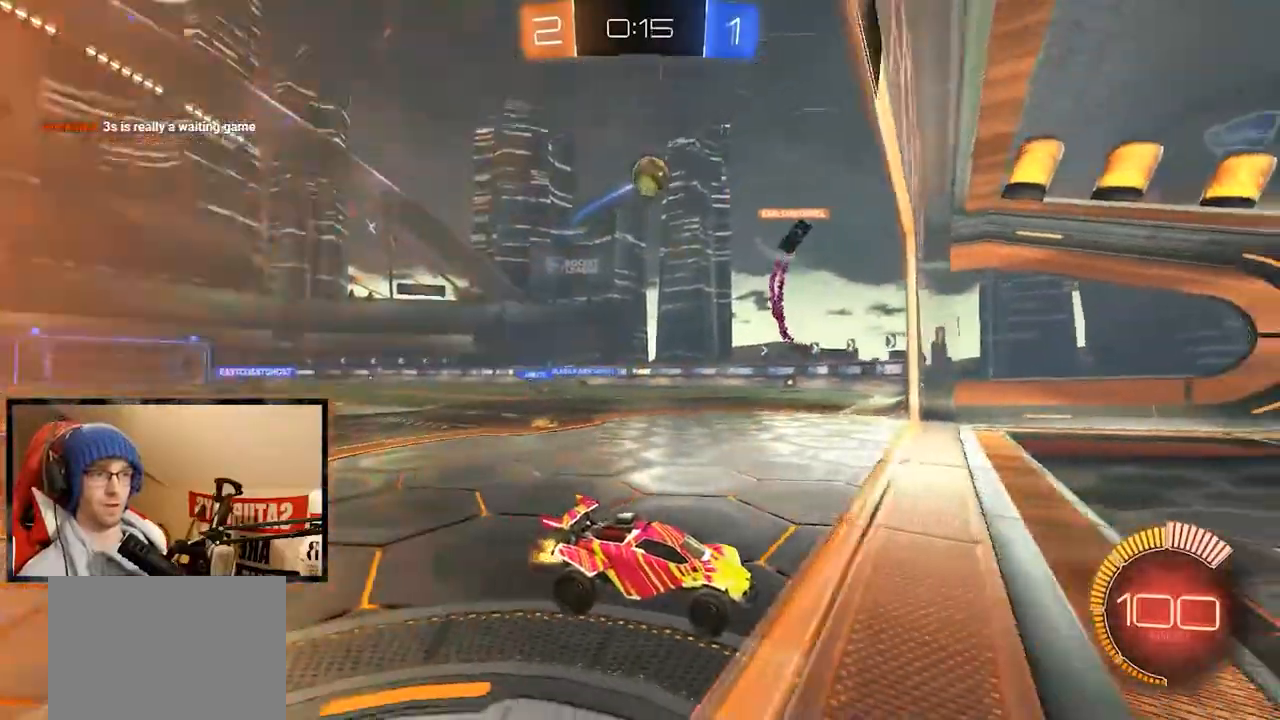
{"buttons": ["X", "R2"], "left_stick": "left", "right_stick": "center", "events": [[17, "R2", "up"], [67, "left_stick", "center"], [150, "R2", "down"], [200, "left_stick", "left"], [300, "X", "down"]]}
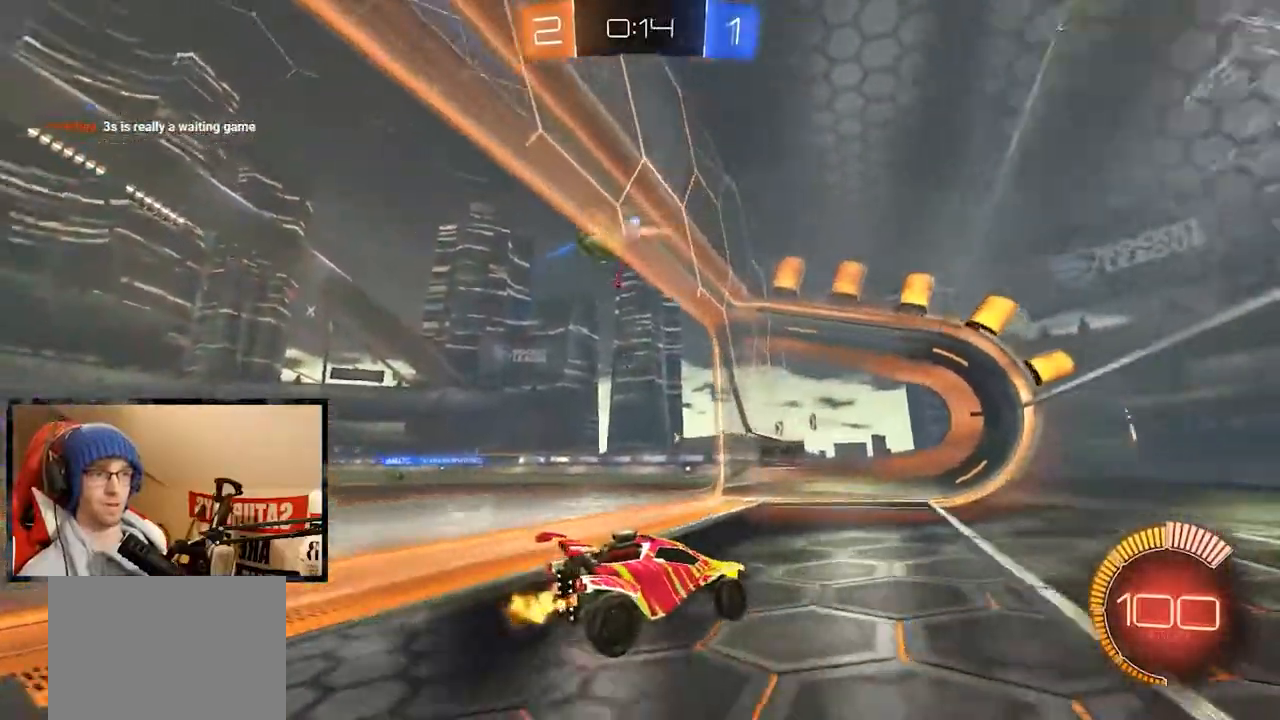
{"buttons": ["R2"], "left_stick": "down-left", "right_stick": "center", "events": [[34, "X", "up"], [84, "X", "down"], [284, "X", "up"], [334, "left_stick", "down-left"]]}